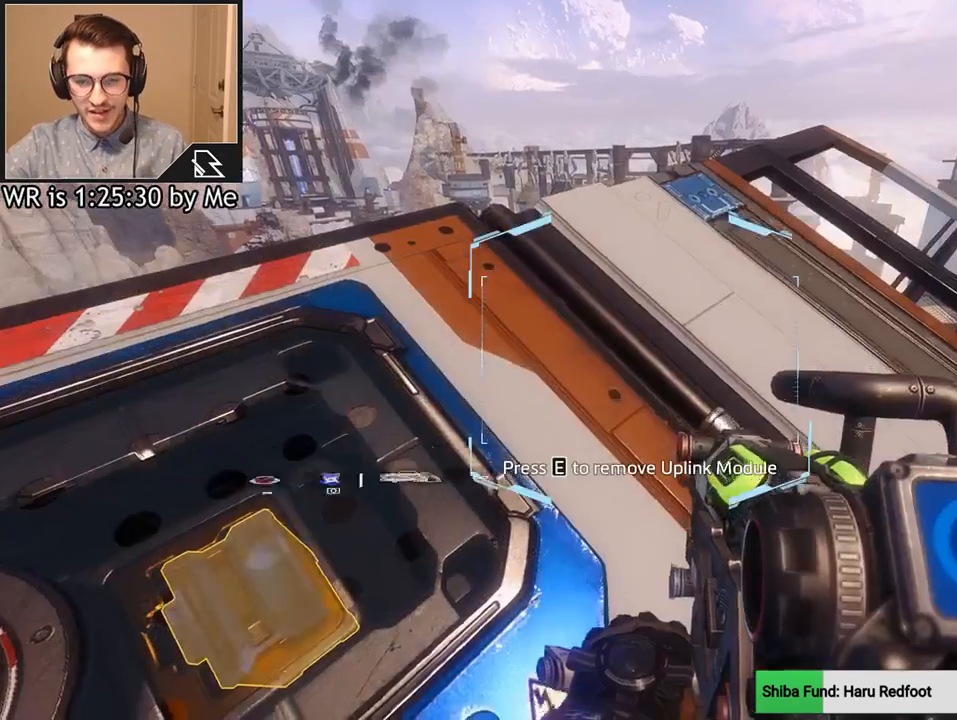
Gameplay with keyboard and mouse; each line is a JSON object with the keys and mouse buttons held at the frame after it. "events" lists presses ("down") and releases ("up") of "1", "2", "3", "4", "5", "a", "alt", "c", "ctrl", "d", "e", "f", "q", "r", "s", "shift", "space", "tab", "v", "w", "x", "z", "mouse_left", "mouse_middle", "mouse_right", "mouse_wheel_up" and "mouse_wheel_down" between this image and that frame as [ms after this image, input, new state], when the widget could be followed in between. "mouse_left", "mouse_middle", "mouse_right", "mouse_wheel_up", "mouse_wheel_down" = the "left", "middle", "right", "wheel_up", "wheel_down" buttons of the "mouse" list. No other keys are recorded. Not read: mouse_move.
{"keys": [], "mouse": [], "events": [[133, "w", "down"], [367, "w", "up"]]}
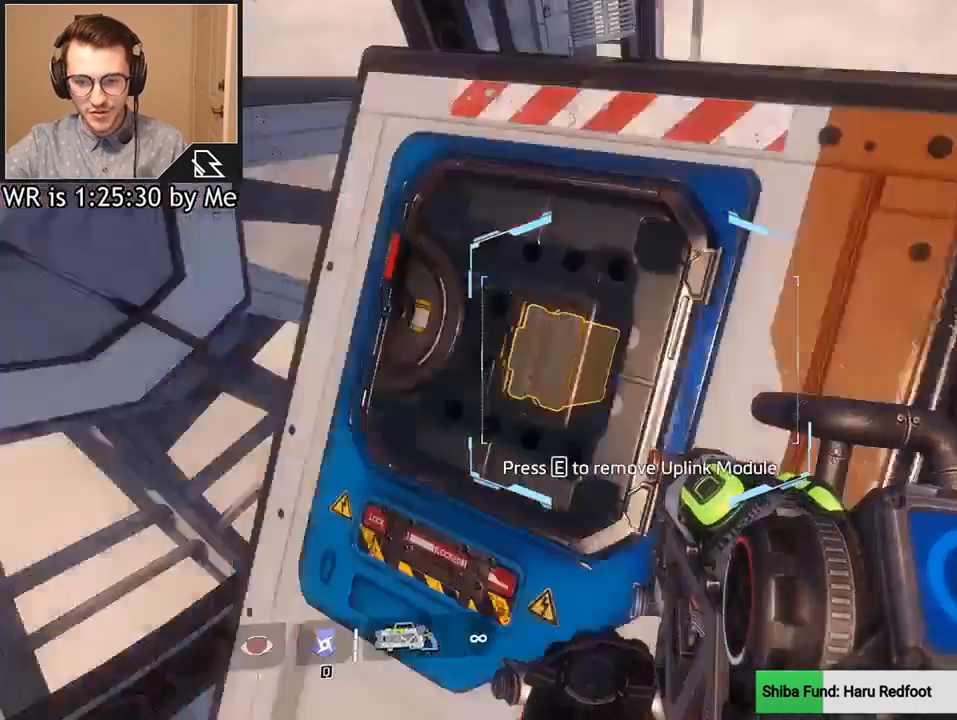
{"keys": ["e"], "mouse": [], "events": [[67, "w", "down"], [200, "e", "down"], [200, "w", "up"]]}
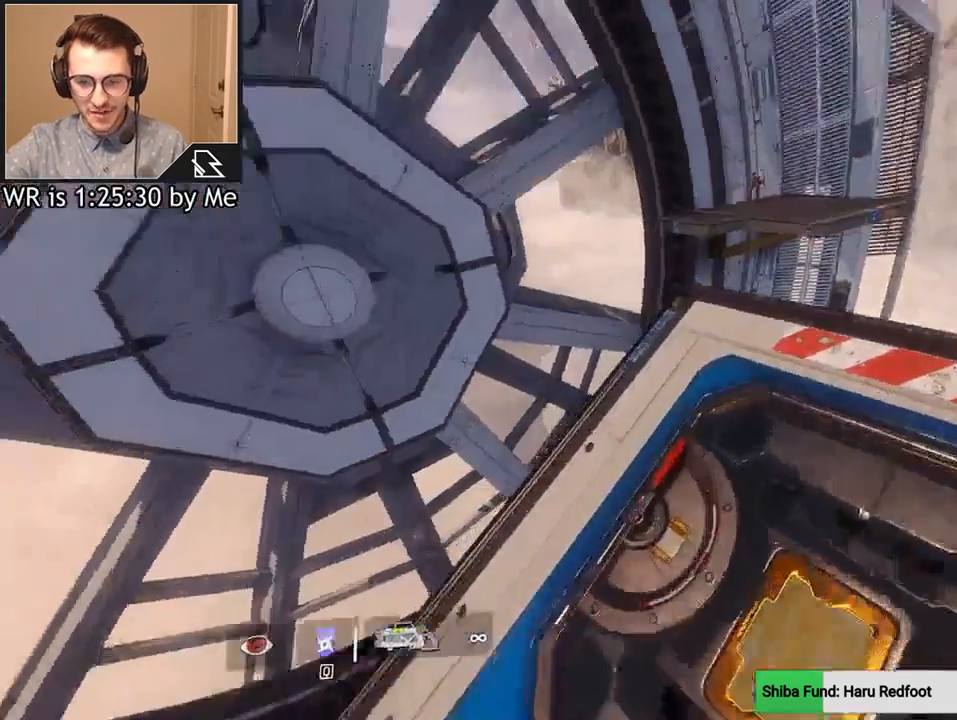
{"keys": ["e"], "mouse": [], "events": []}
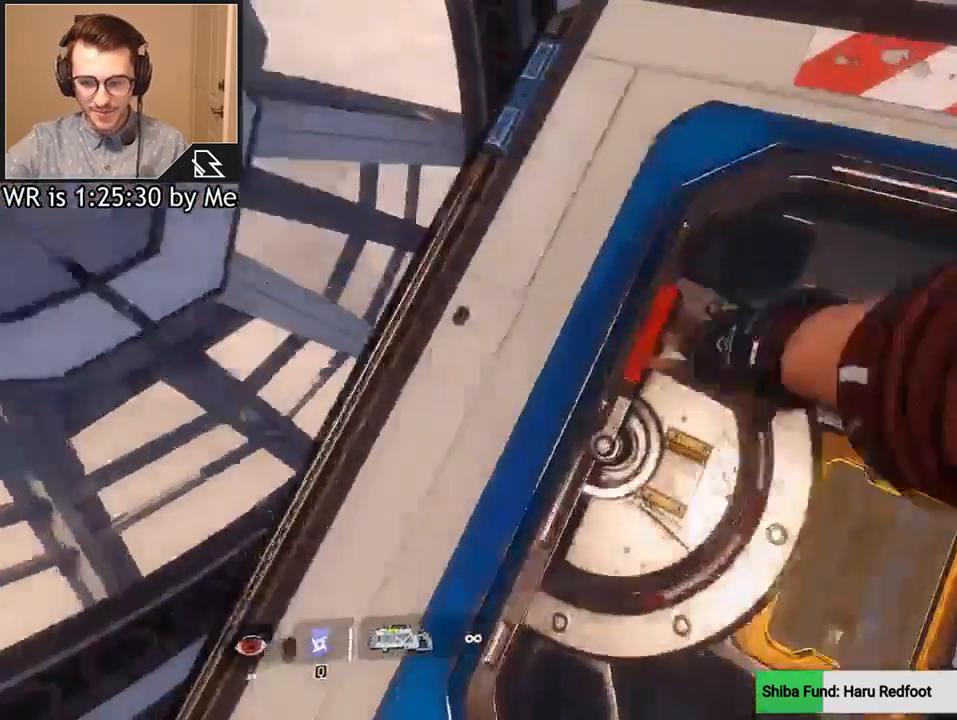
{"keys": ["e"], "mouse": [], "events": []}
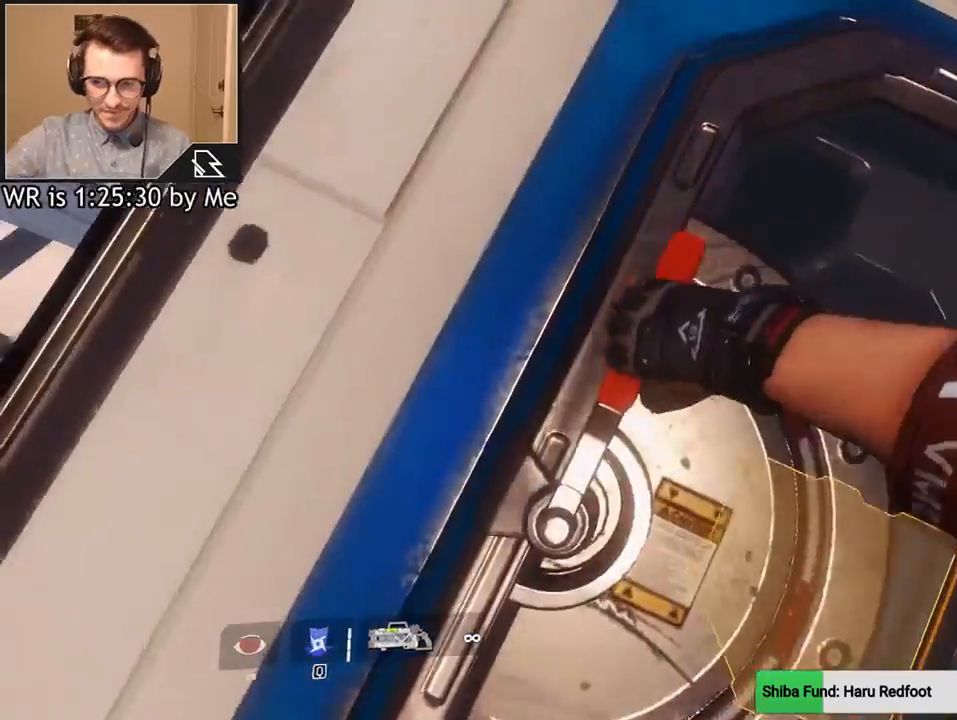
{"keys": ["e"], "mouse": [], "events": []}
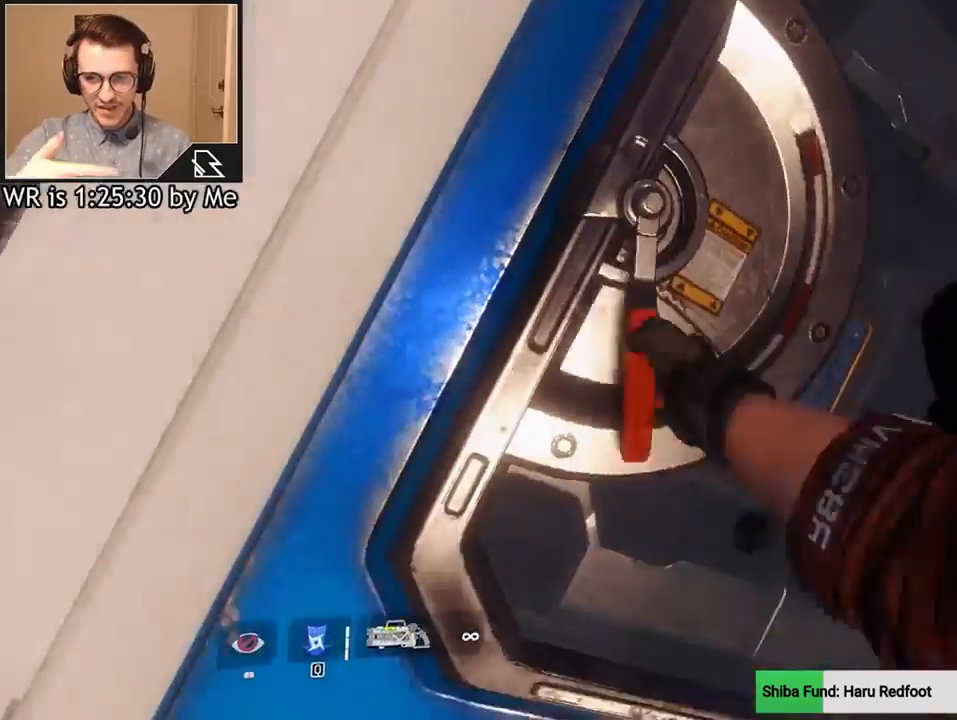
{"keys": ["e"], "mouse": [], "events": []}
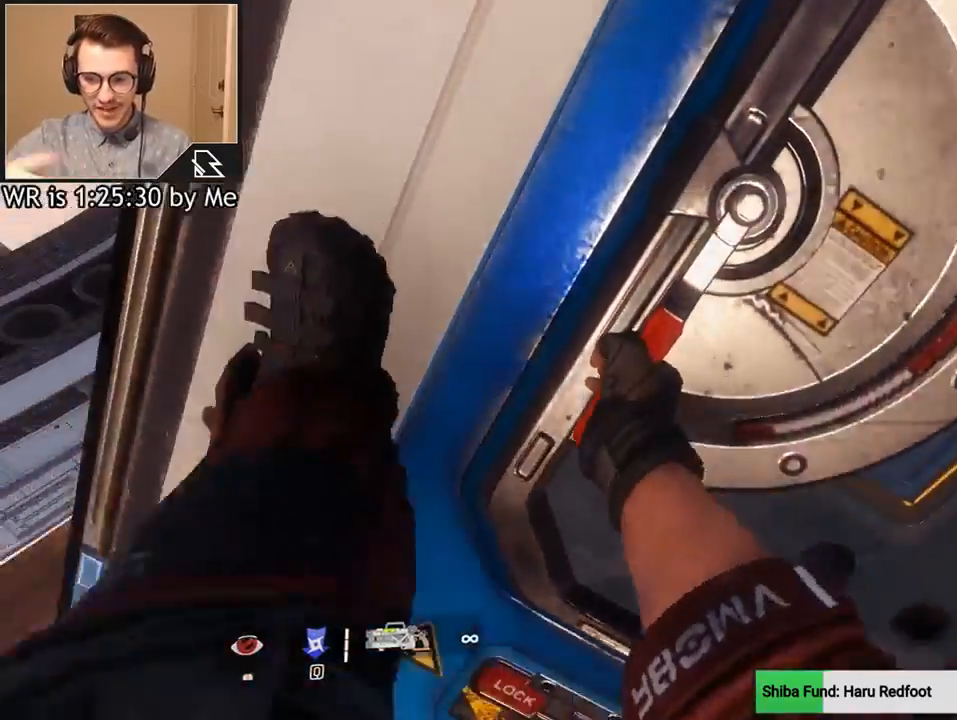
{"keys": ["e"], "mouse": [], "events": []}
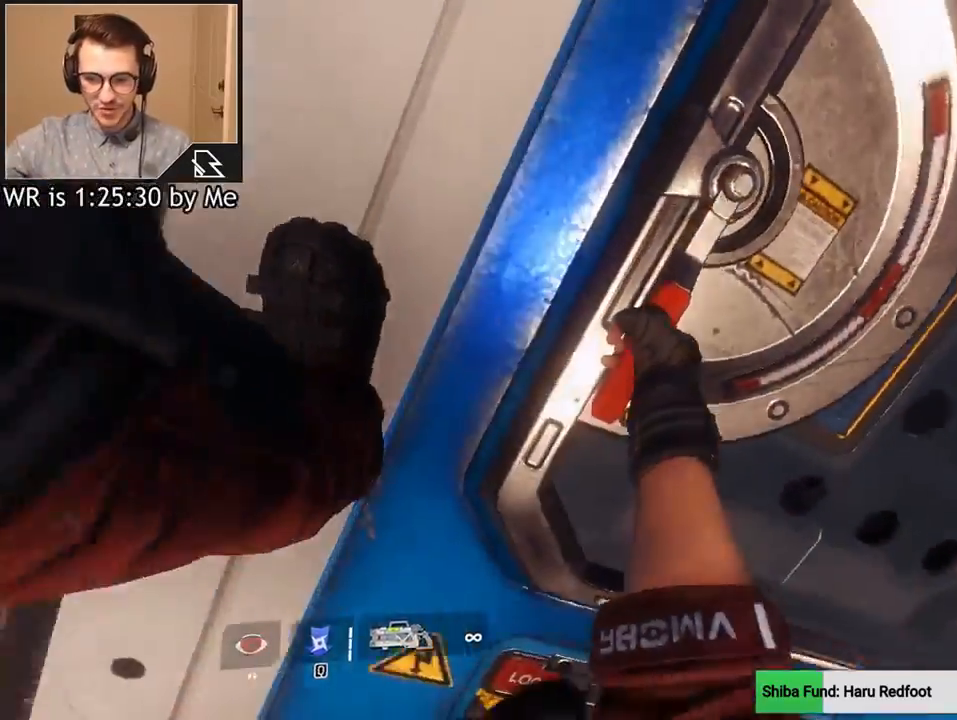
{"keys": ["e"], "mouse": [], "events": []}
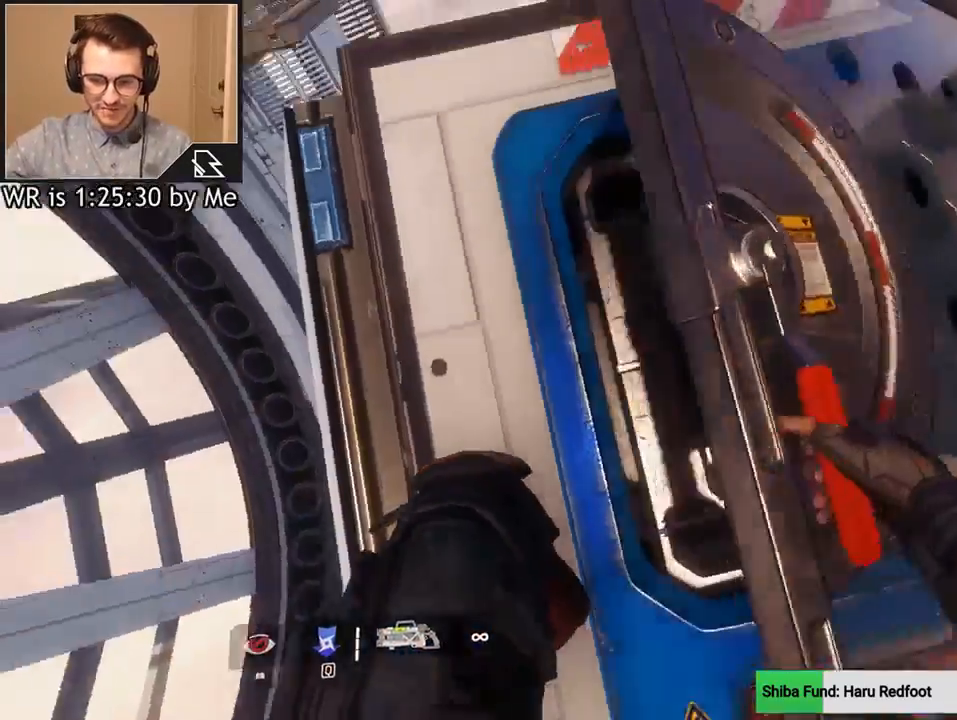
{"keys": ["e"], "mouse": [], "events": []}
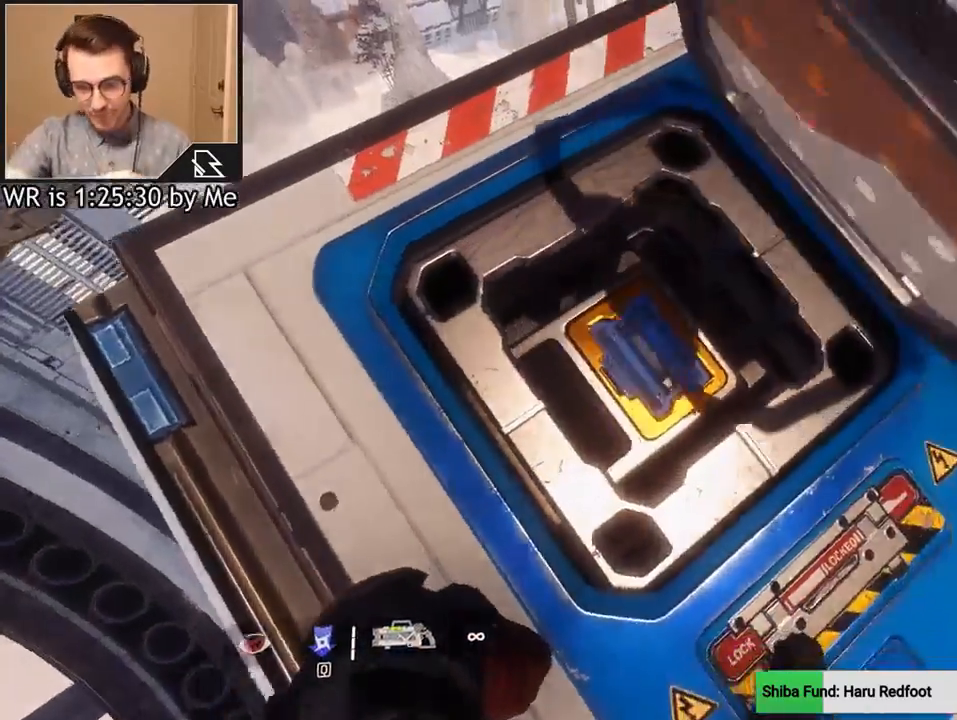
{"keys": ["e"], "mouse": [], "events": []}
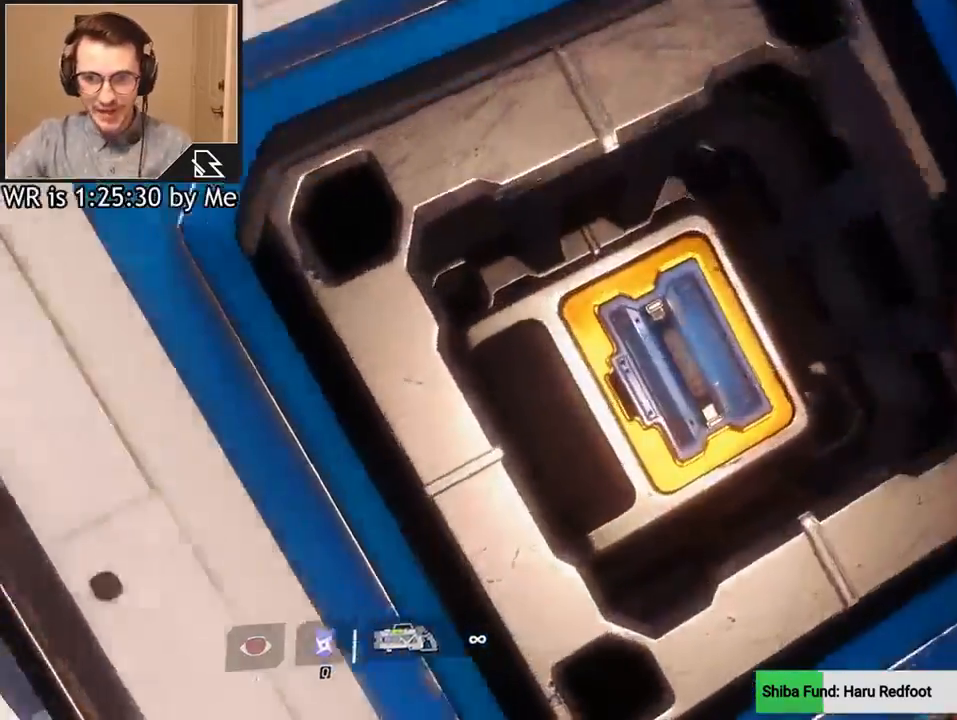
{"keys": ["e"], "mouse": [], "events": []}
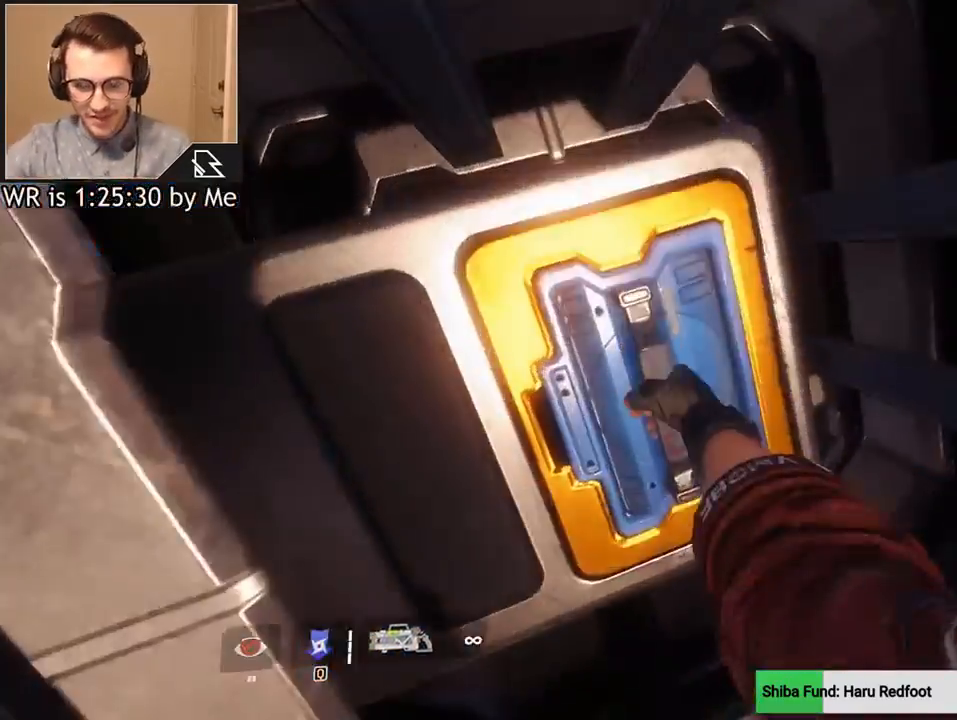
{"keys": ["e"], "mouse": [], "events": []}
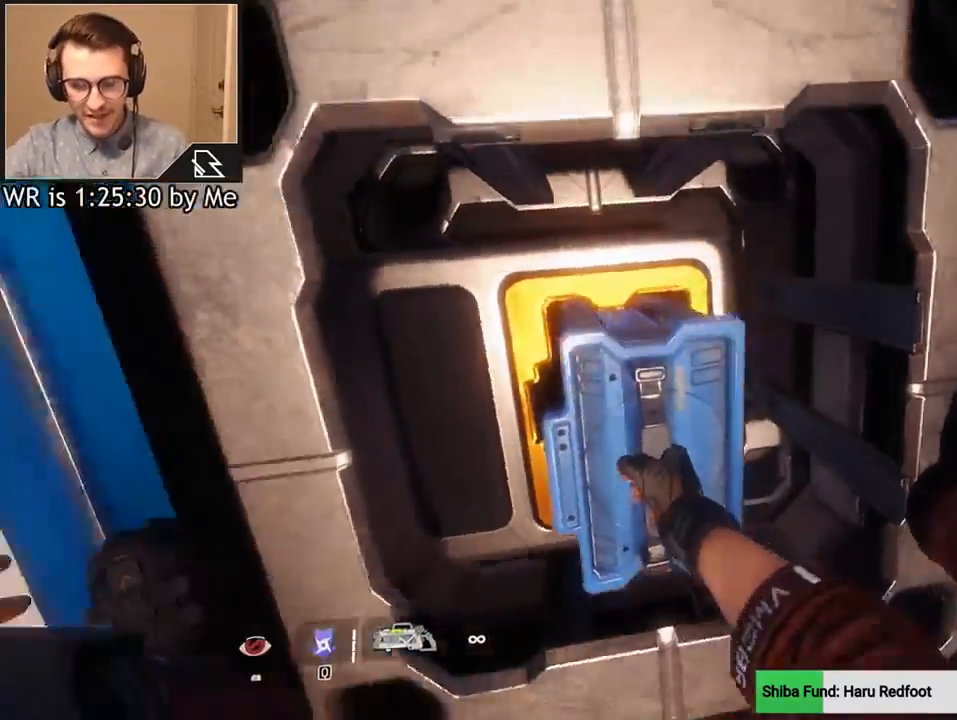
{"keys": ["e"], "mouse": [], "events": []}
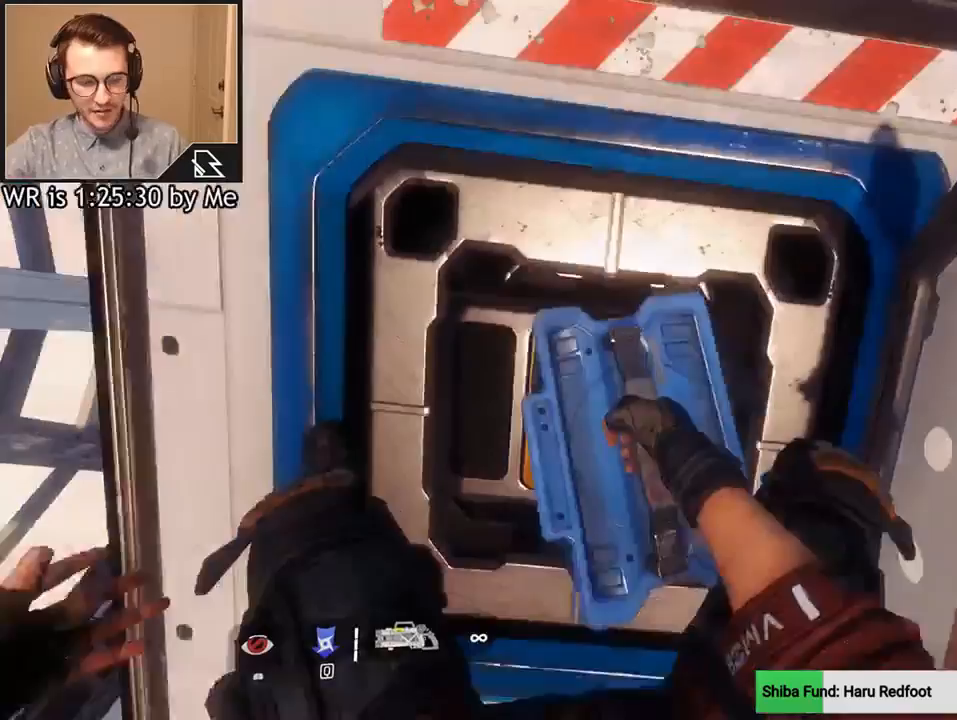
{"keys": ["e"], "mouse": [], "events": []}
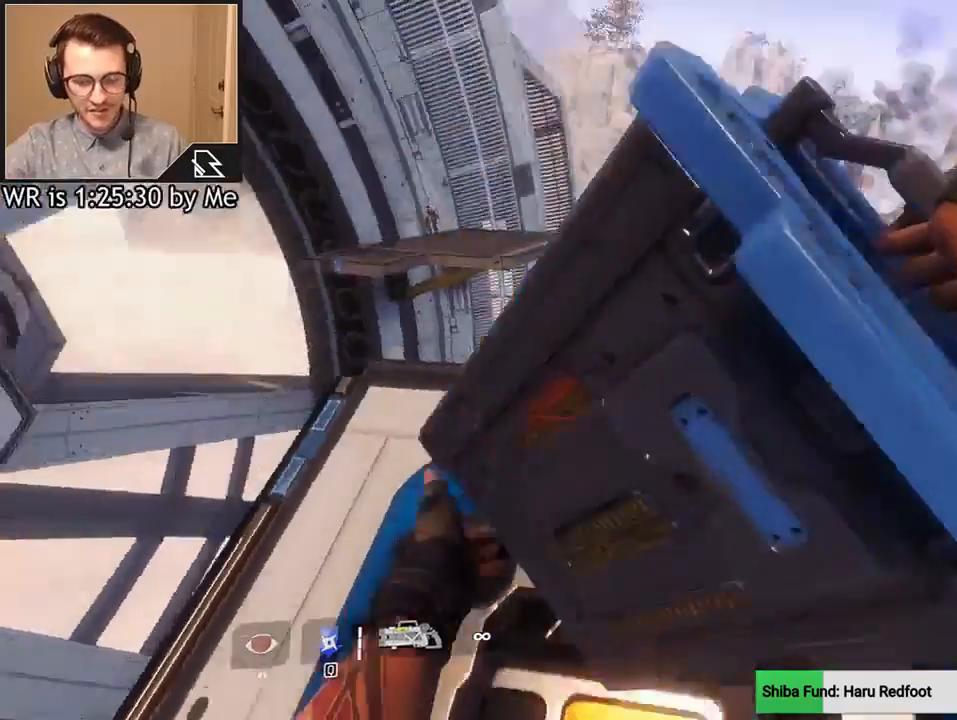
{"keys": ["e"], "mouse": [], "events": []}
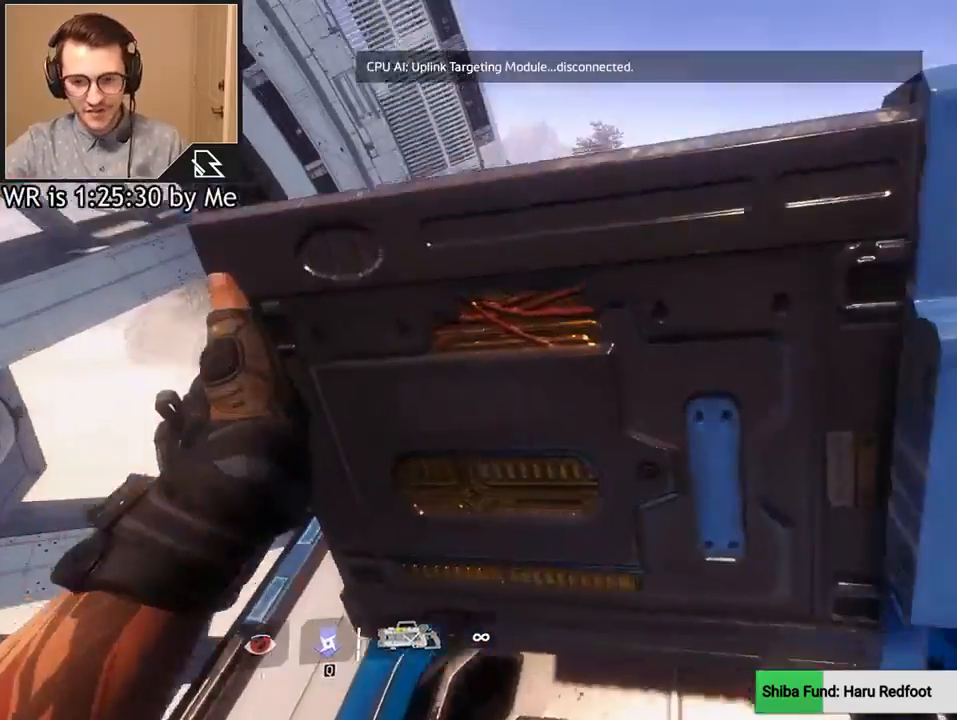
{"keys": ["e"], "mouse": [], "events": []}
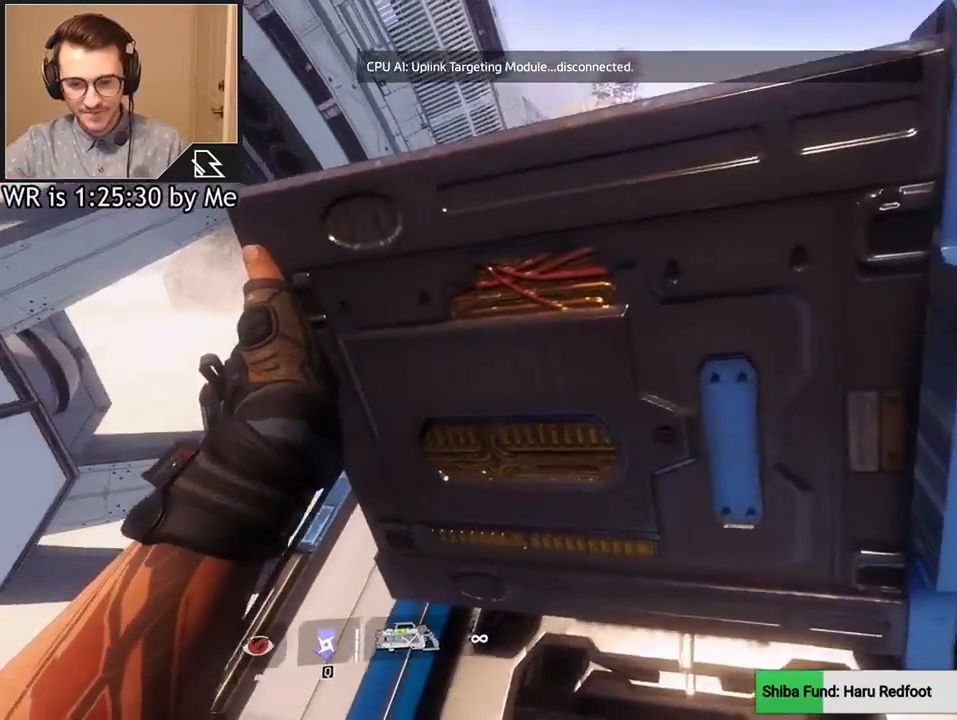
{"keys": [], "mouse": [], "events": [[33, "e", "up"]]}
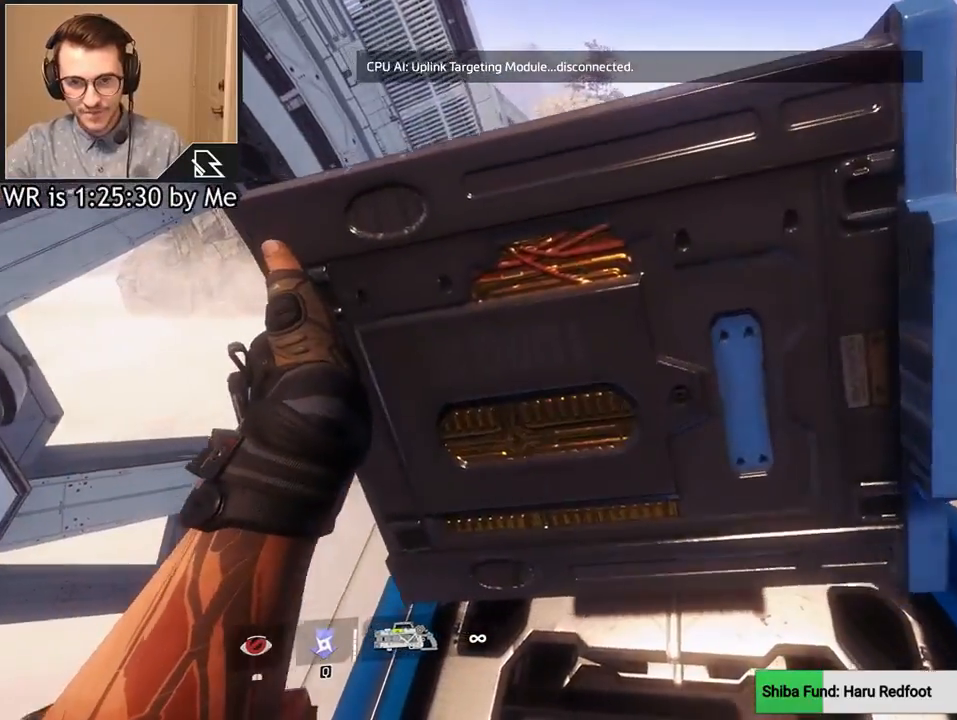
{"keys": [], "mouse": [], "events": []}
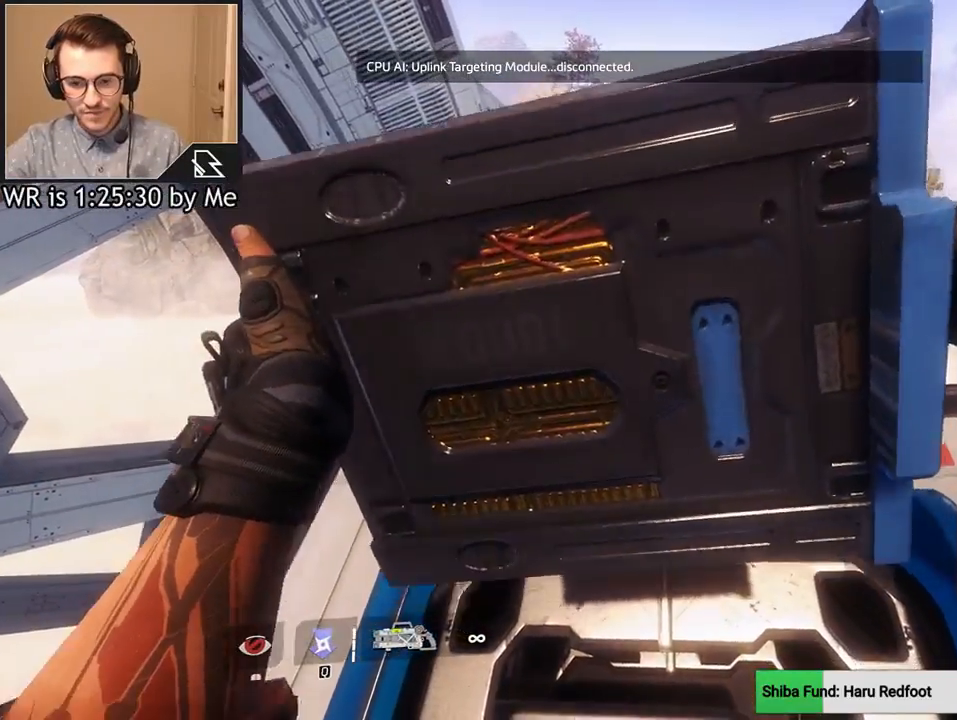
{"keys": [], "mouse": [], "events": []}
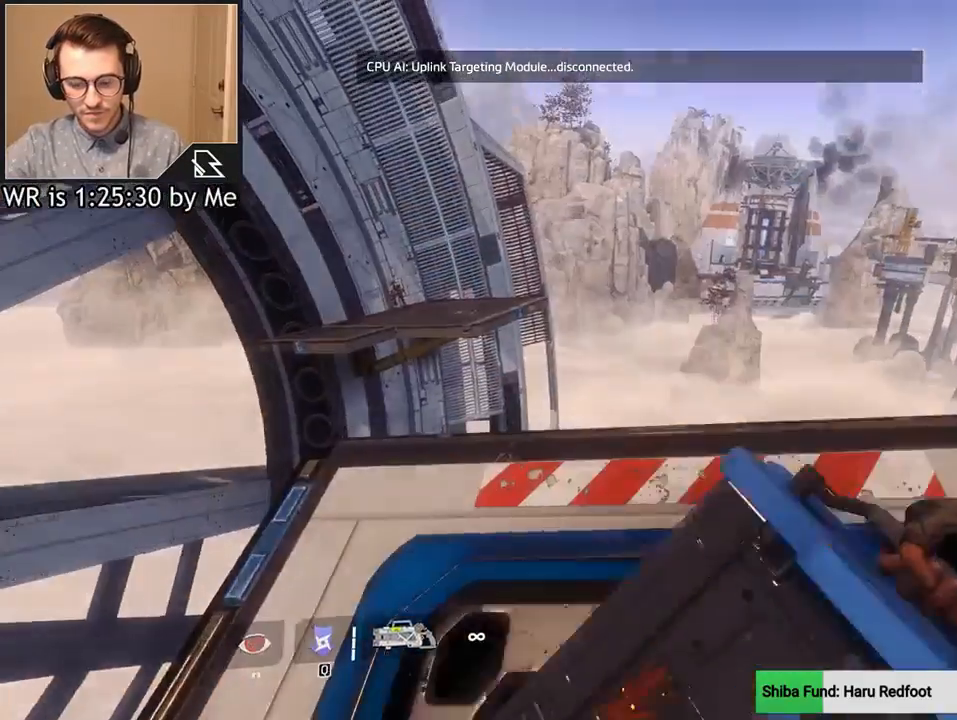
{"keys": [], "mouse": [], "events": []}
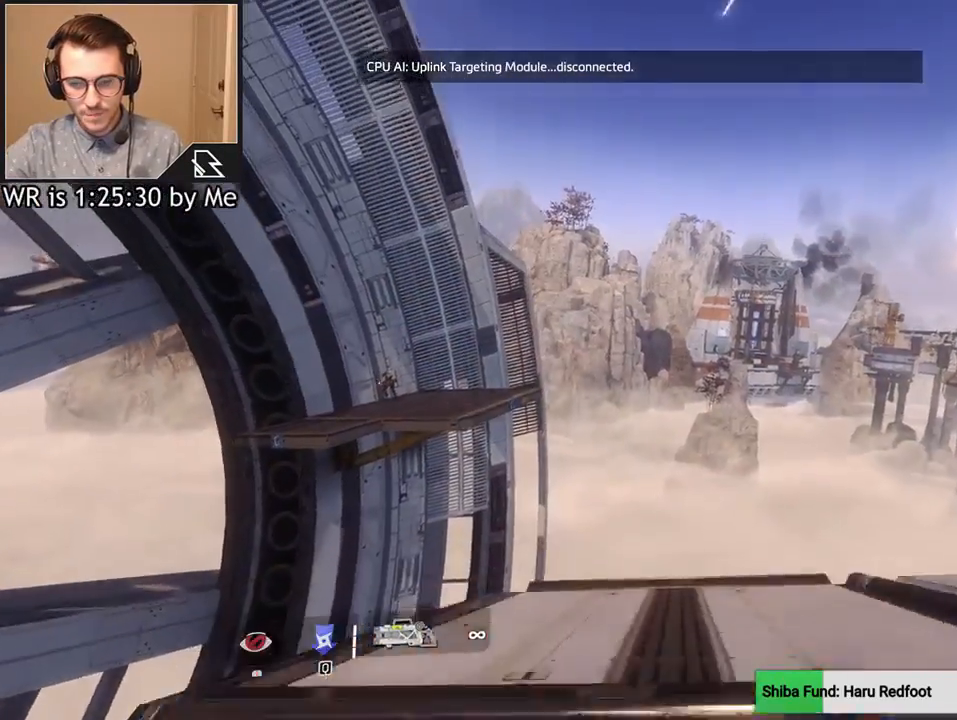
{"keys": [], "mouse": [], "events": []}
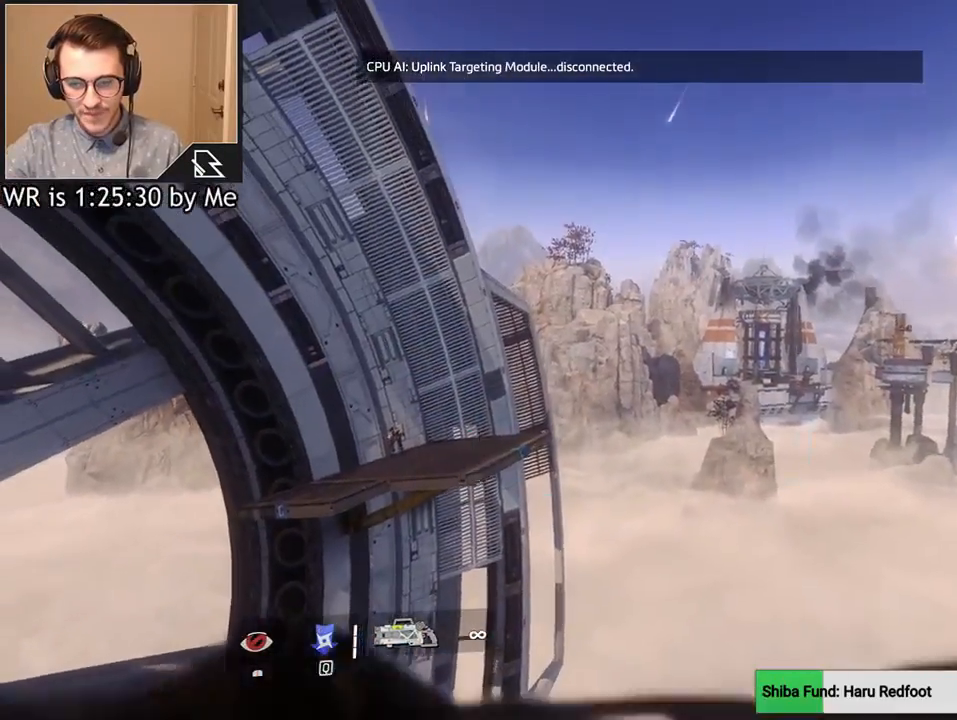
{"keys": ["w"], "mouse": [], "events": [[200, "w", "down"]]}
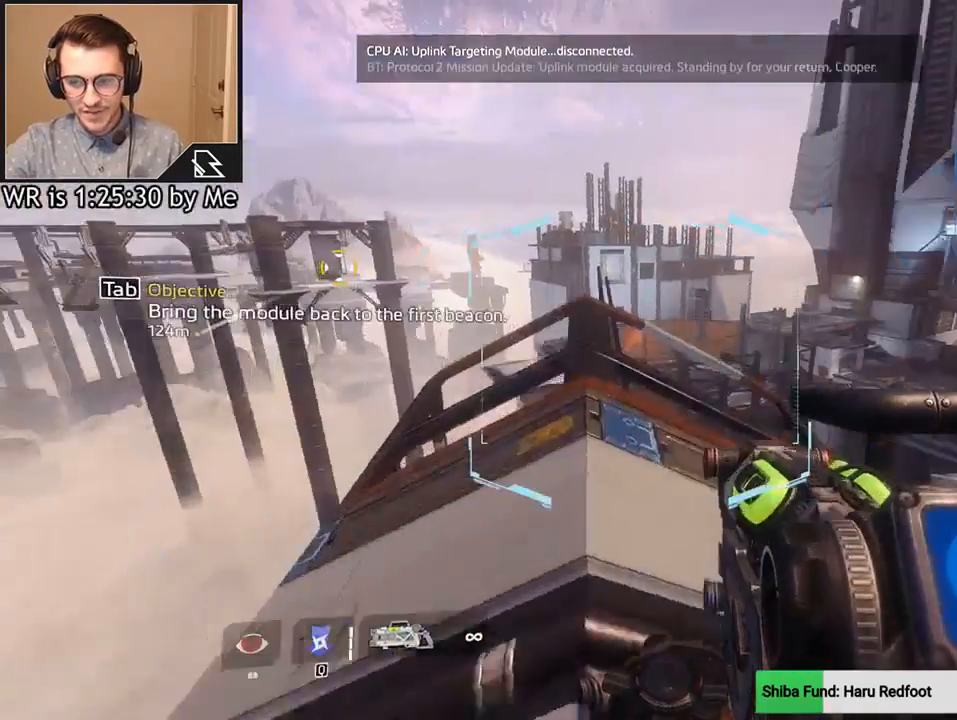
{"keys": [], "mouse": [], "events": [[333, "w", "up"]]}
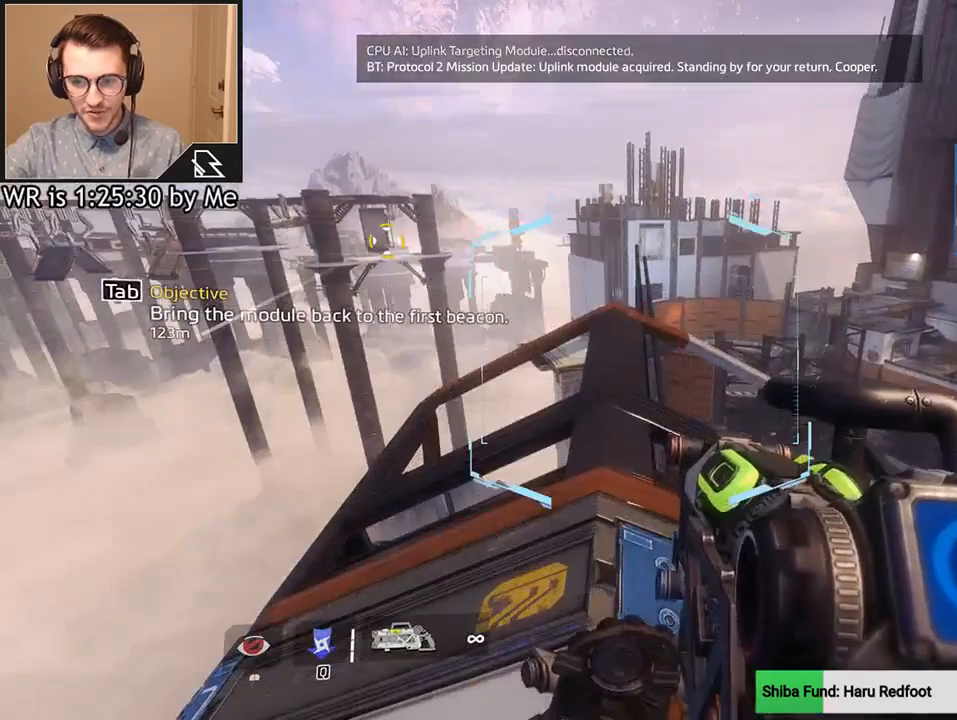
{"keys": [], "mouse": [], "events": []}
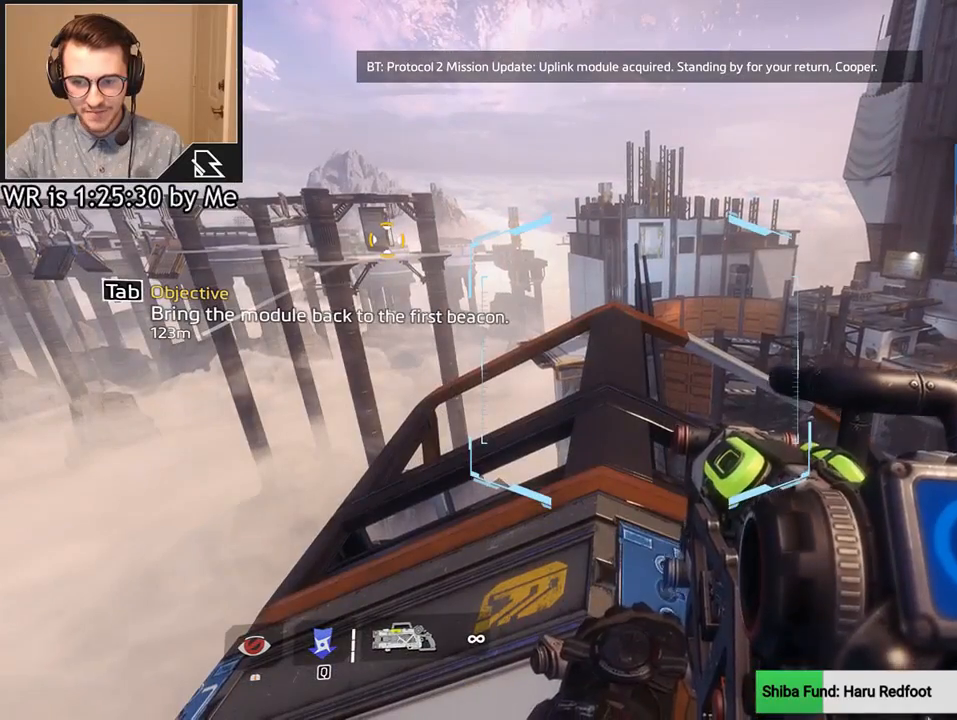
{"keys": ["w"], "mouse": [], "events": [[367, "w", "down"]]}
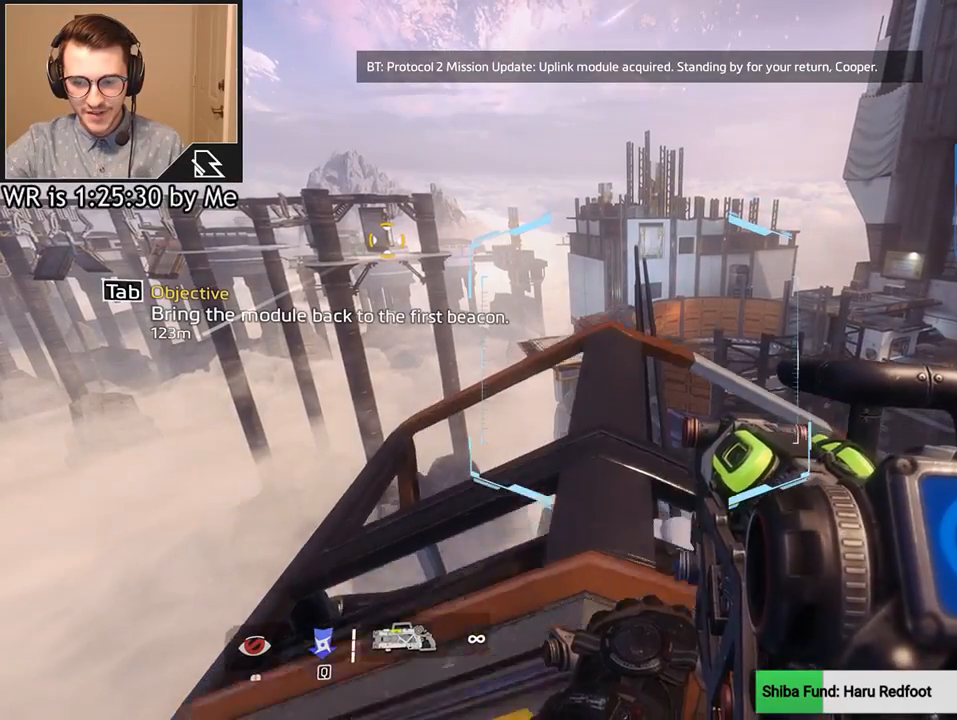
{"keys": ["w"], "mouse": [], "events": [[300, "shift", "down"], [501, "shift", "up"]]}
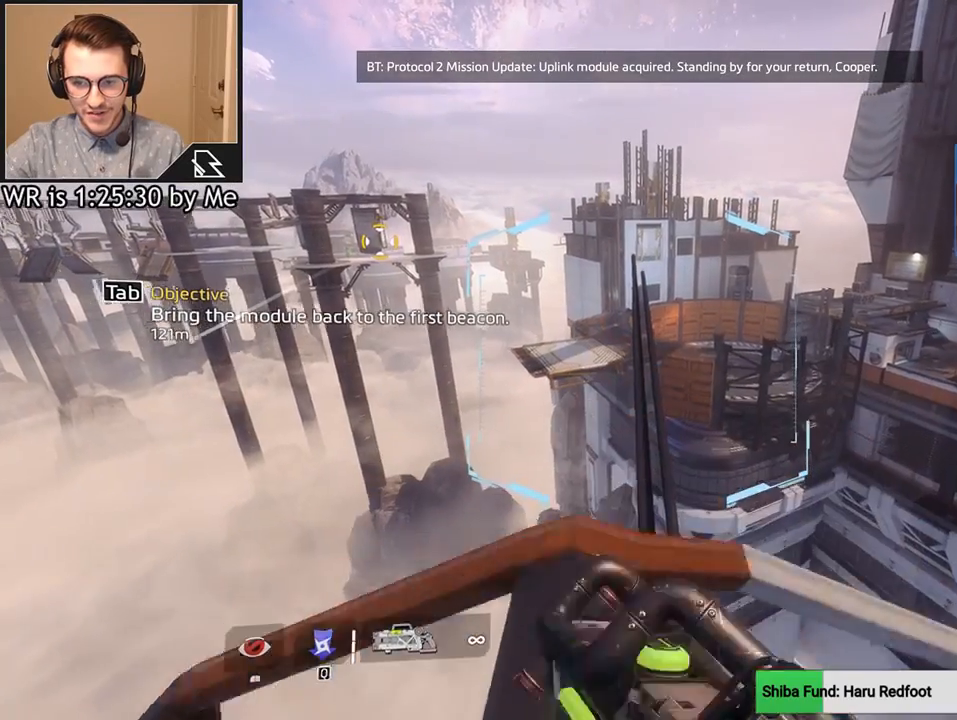
{"keys": ["w"], "mouse": [], "events": []}
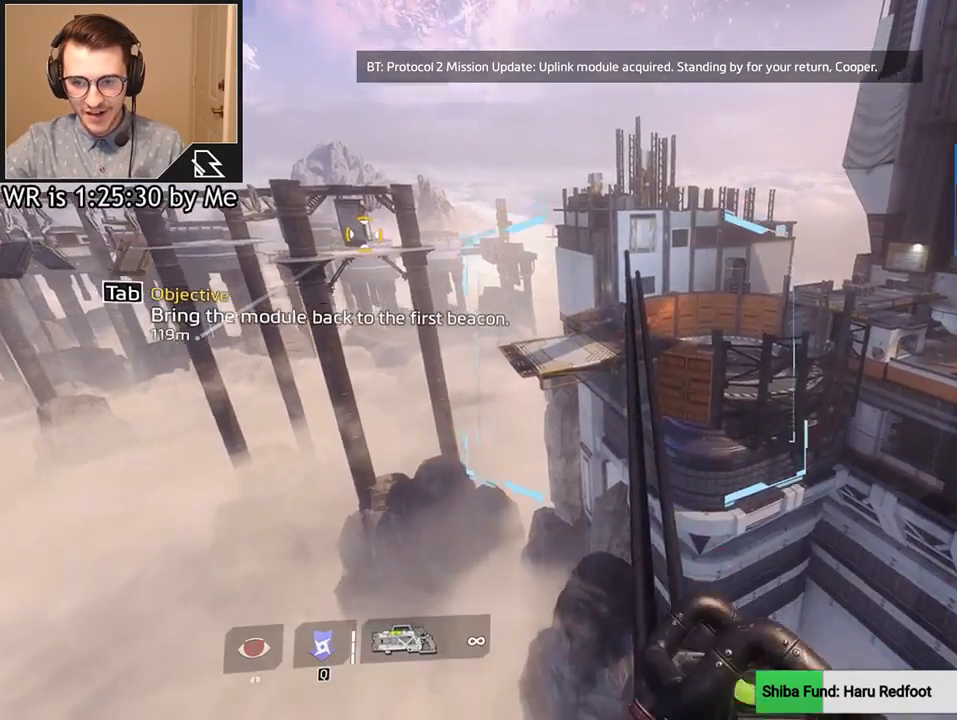
{"keys": [], "mouse": [], "events": [[100, "w", "up"]]}
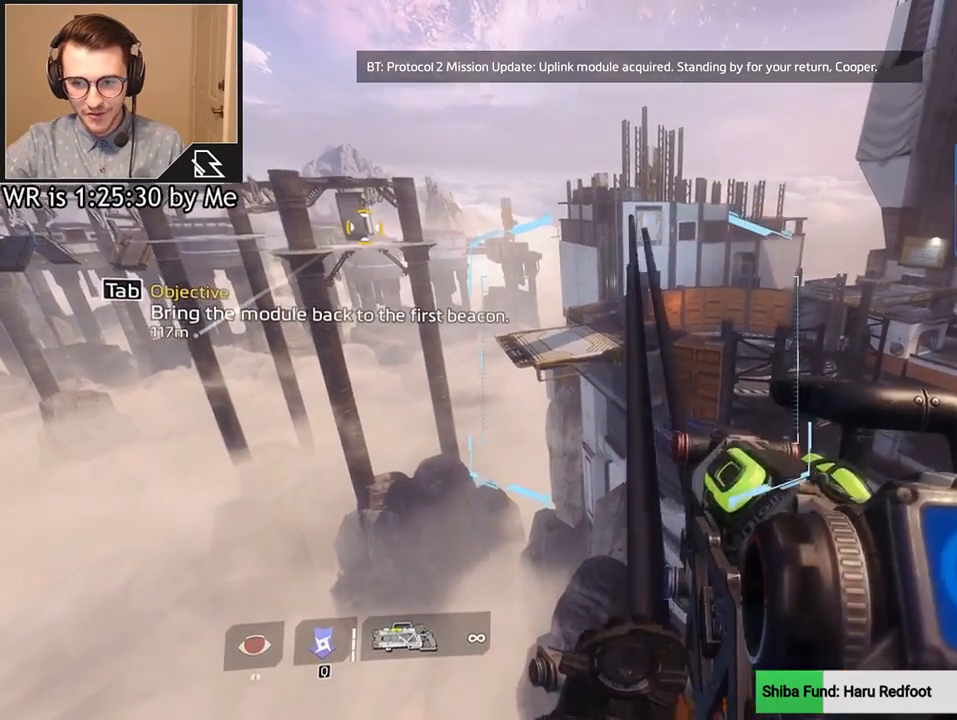
{"keys": ["w"], "mouse": [], "events": [[66, "w", "down"], [166, "shift", "down"], [333, "shift", "up"]]}
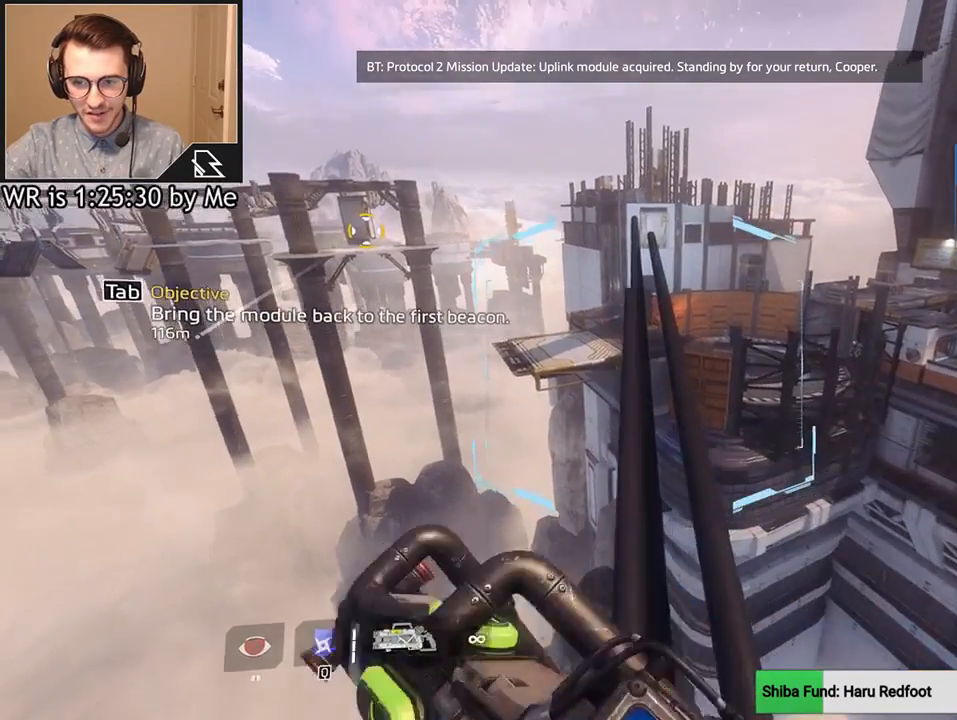
{"keys": ["w"], "mouse": [], "events": []}